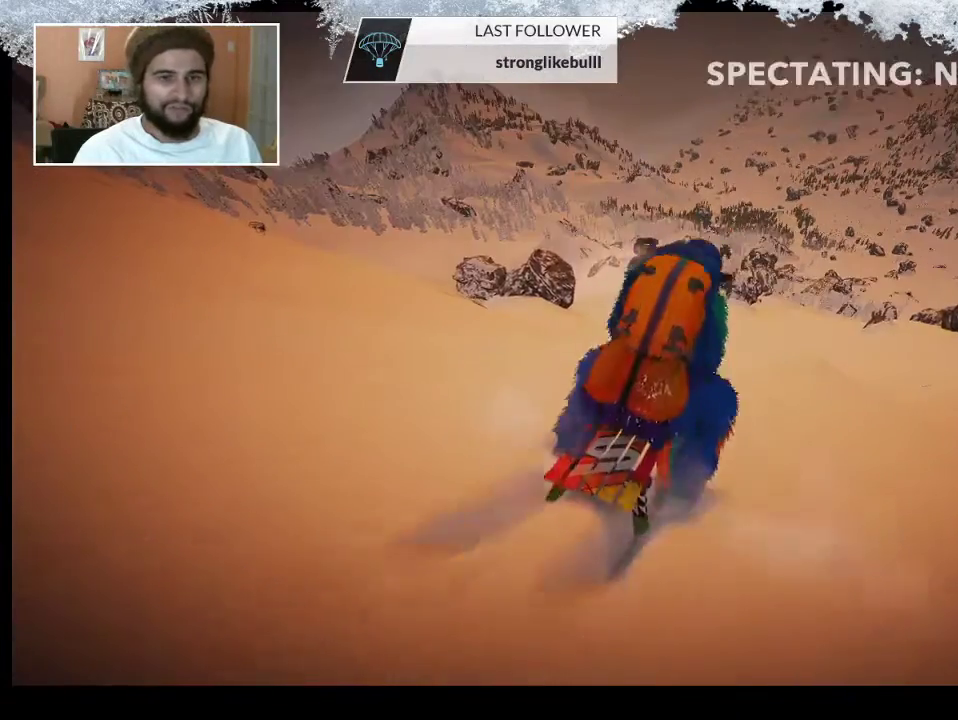
Gameplay with a controller (PlayStation layout); each line is a JSON object with the inputs held at the frame after it. "events" lists button and stick changes between this image and that frame as [ms after this image, input, new state], when the widget could be followed in between.
{"buttons": [], "left_stick": "center", "right_stick": "center", "events": [[233, "CIRCLE", "down"], [367, "CIRCLE", "up"]]}
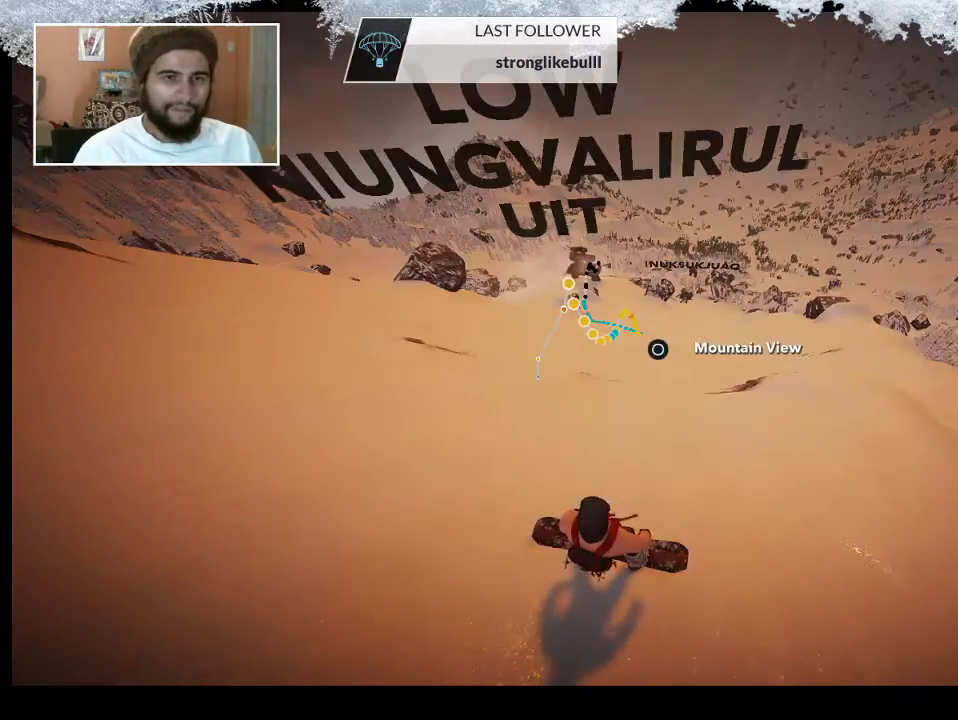
{"buttons": [], "left_stick": "up", "right_stick": "center", "events": [[433, "left_stick", "up"]]}
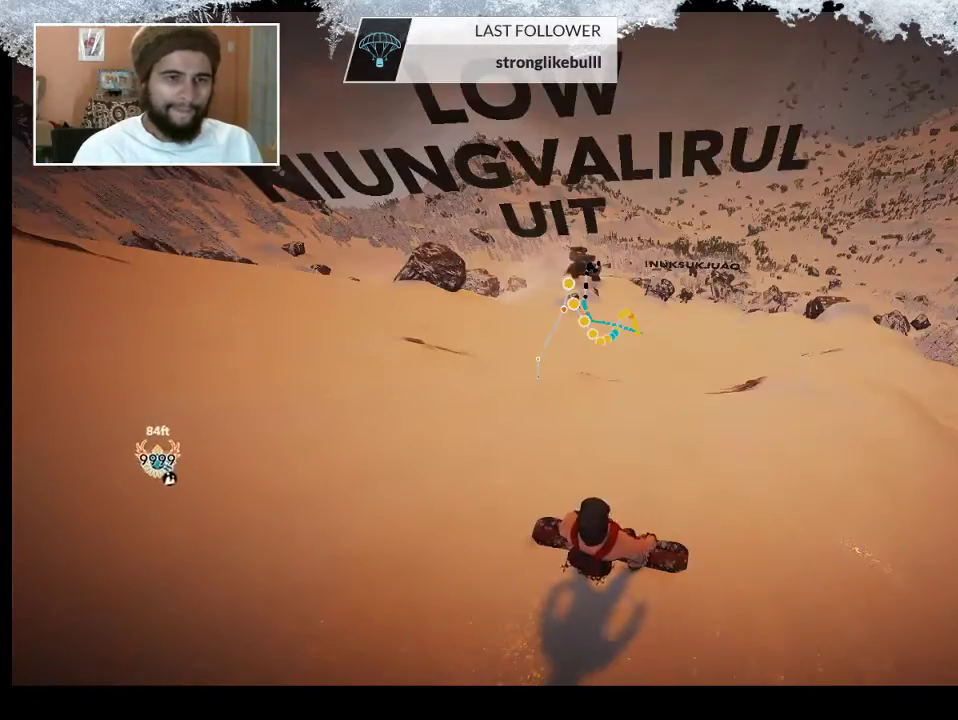
{"buttons": [], "left_stick": "center", "right_stick": "center", "events": [[167, "left_stick", "center"]]}
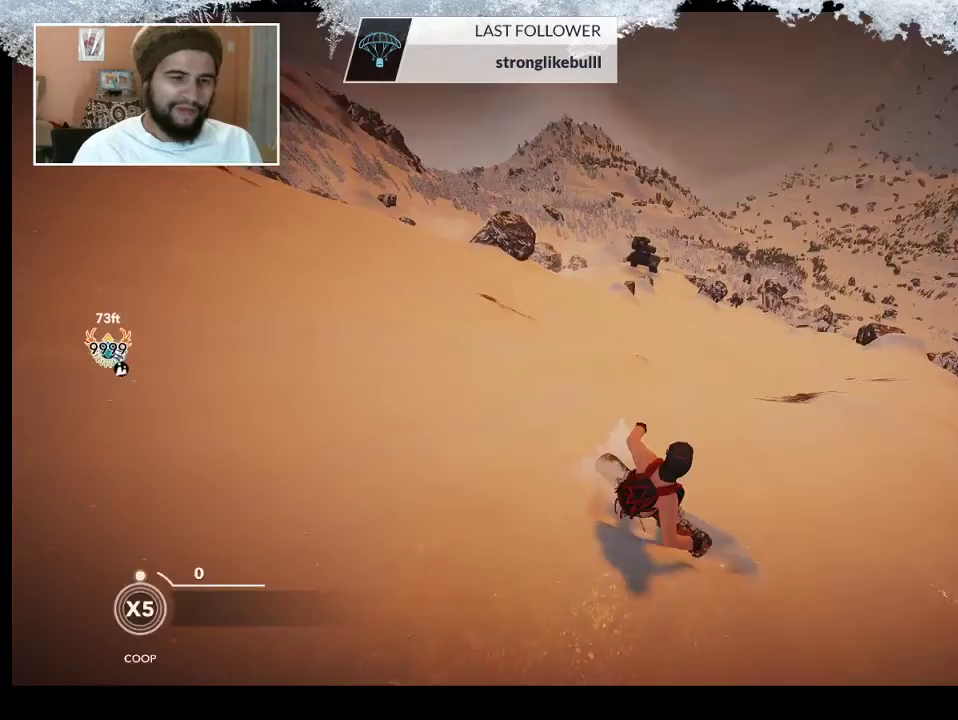
{"buttons": [], "left_stick": "up-right", "right_stick": "center", "events": [[100, "left_stick", "up-right"]]}
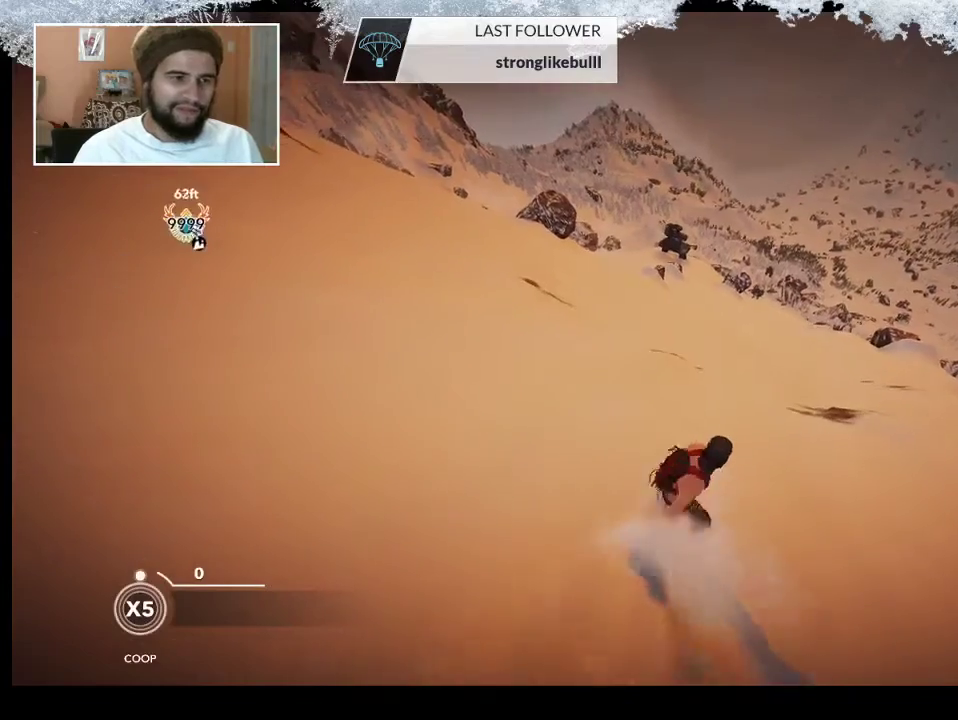
{"buttons": ["R2"], "left_stick": "center", "right_stick": "center", "events": [[433, "R2", "down"], [433, "left_stick", "center"]]}
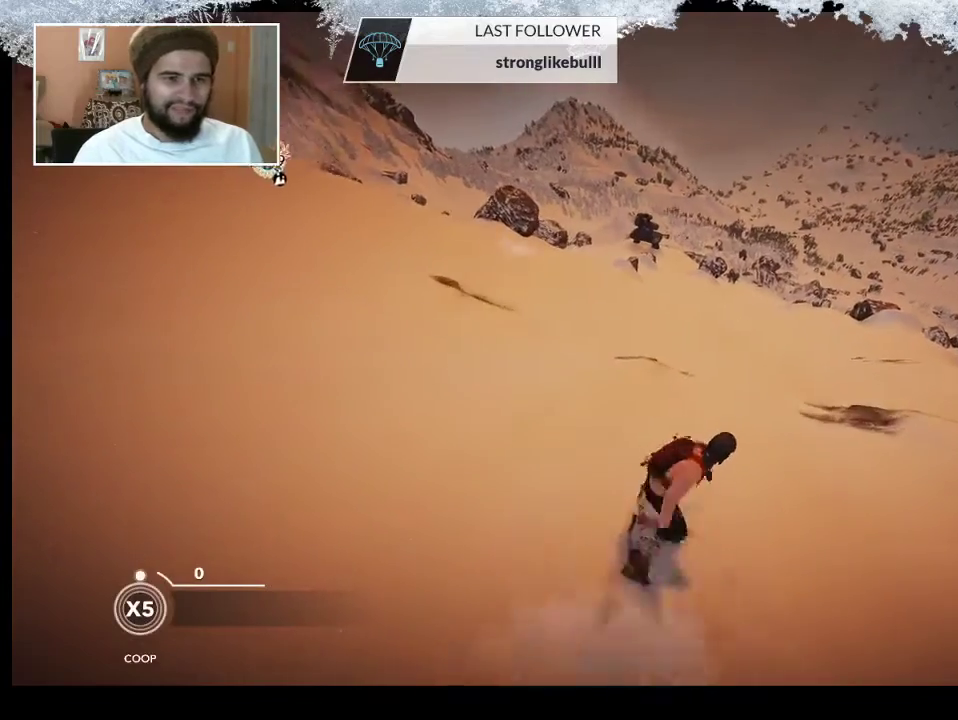
{"buttons": ["L2"], "left_stick": "center", "right_stick": "down-right", "events": [[133, "R2", "up"], [133, "left_stick", "left"], [300, "left_stick", "center"], [400, "L2", "down"], [467, "right_stick", "down-right"]]}
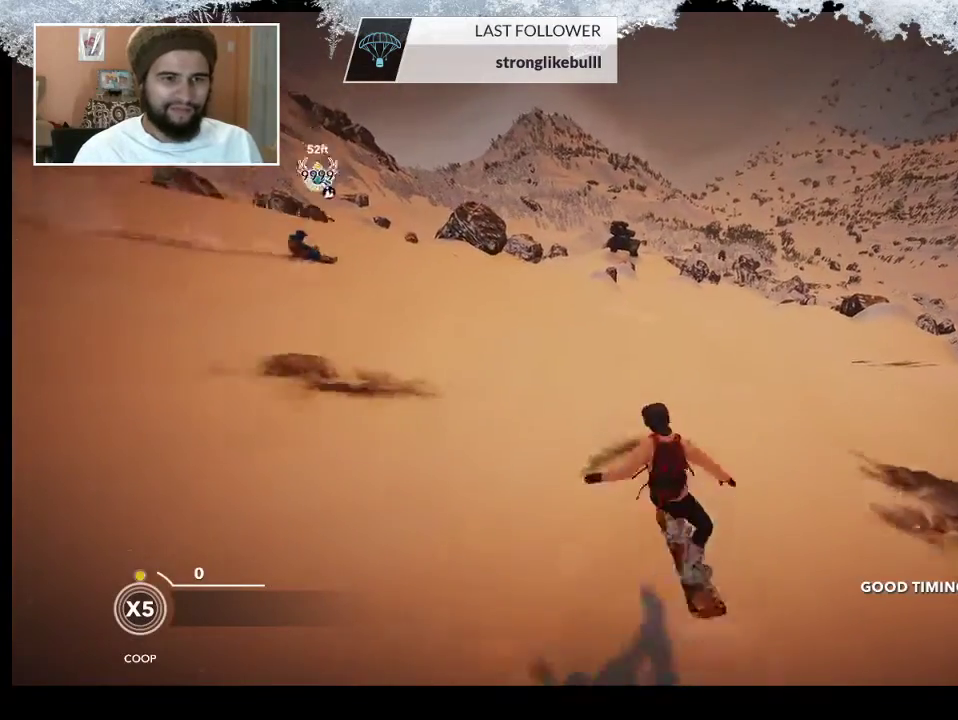
{"buttons": ["L2"], "left_stick": "center", "right_stick": "up", "events": [[133, "right_stick", "up-right"], [367, "right_stick", "up"]]}
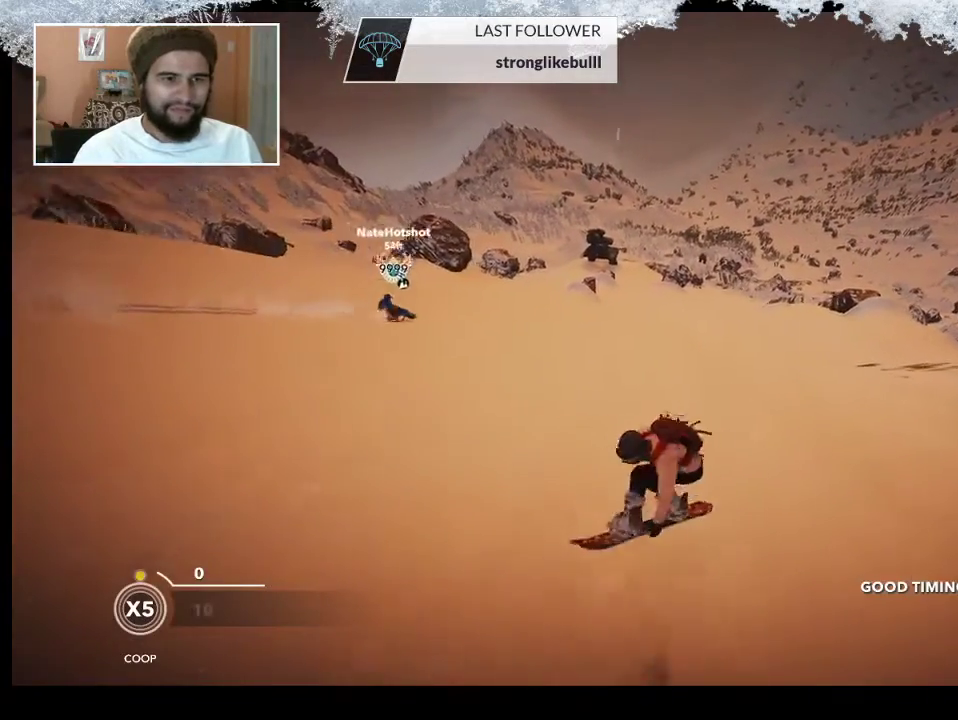
{"buttons": [], "left_stick": "center", "right_stick": "center", "events": [[167, "L2", "up"], [200, "right_stick", "center"]]}
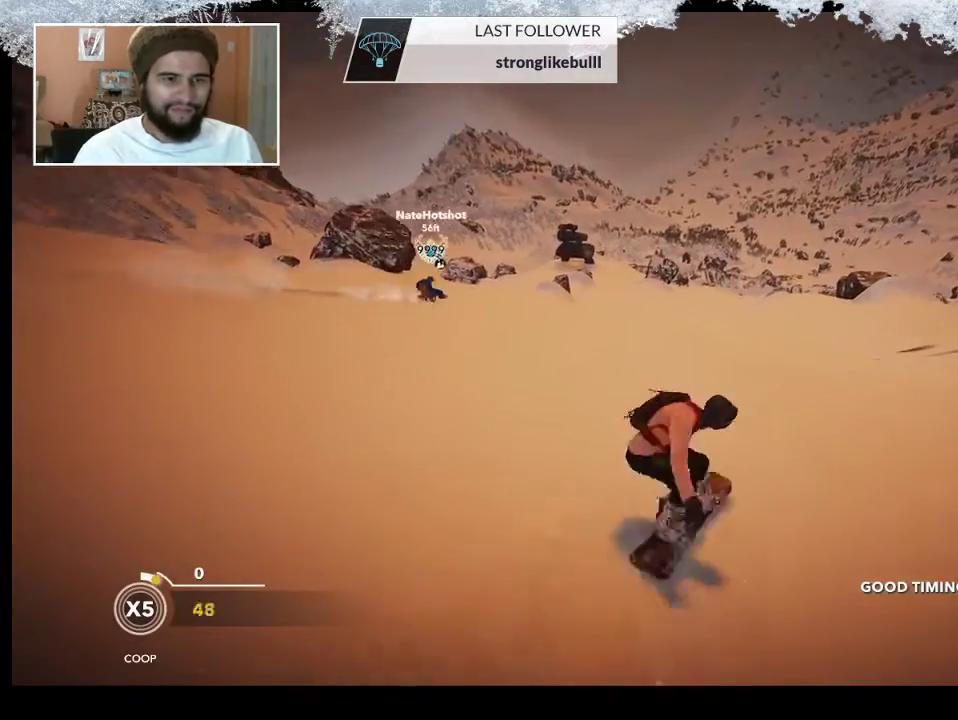
{"buttons": [], "left_stick": "left", "right_stick": "center", "events": [[267, "left_stick", "left"]]}
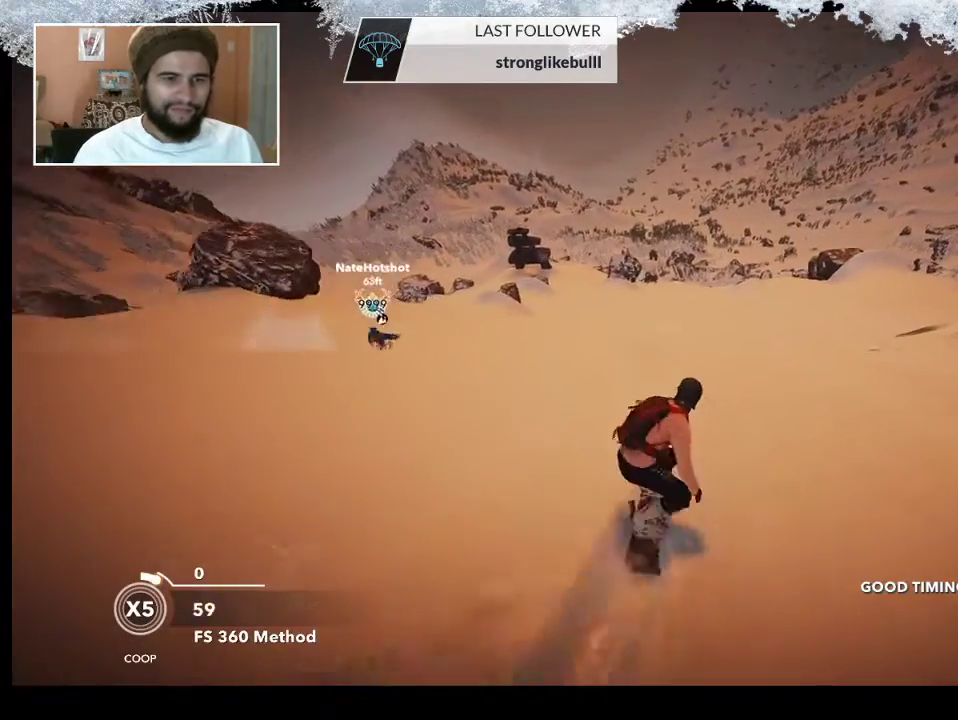
{"buttons": [], "left_stick": "left", "right_stick": "center", "events": [[167, "left_stick", "center"], [267, "left_stick", "left"]]}
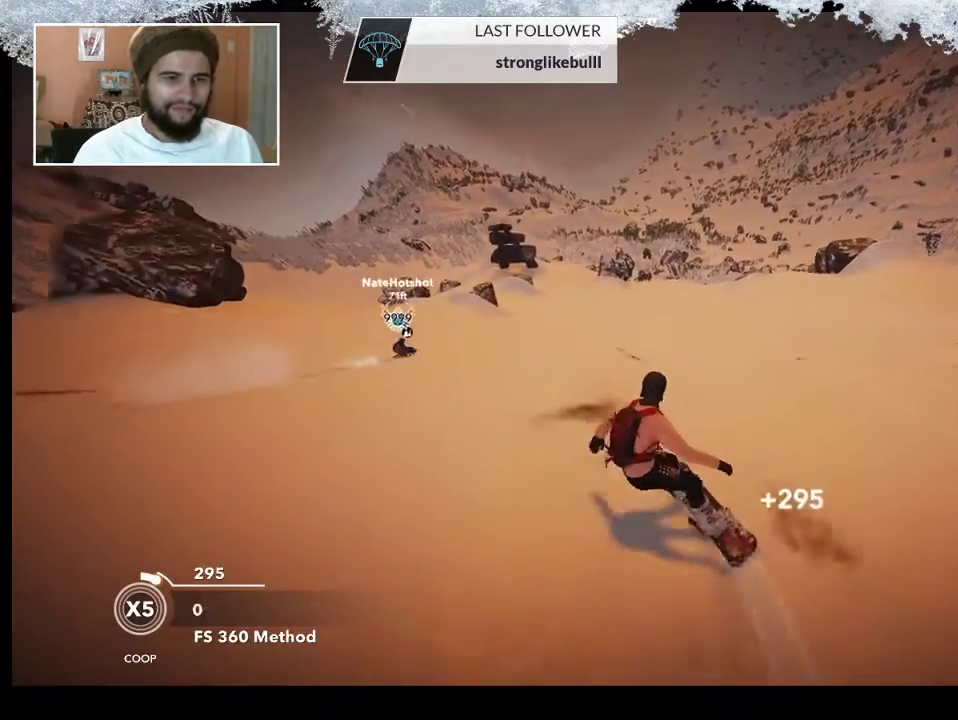
{"buttons": [], "left_stick": "center", "right_stick": "center", "events": [[100, "left_stick", "center"]]}
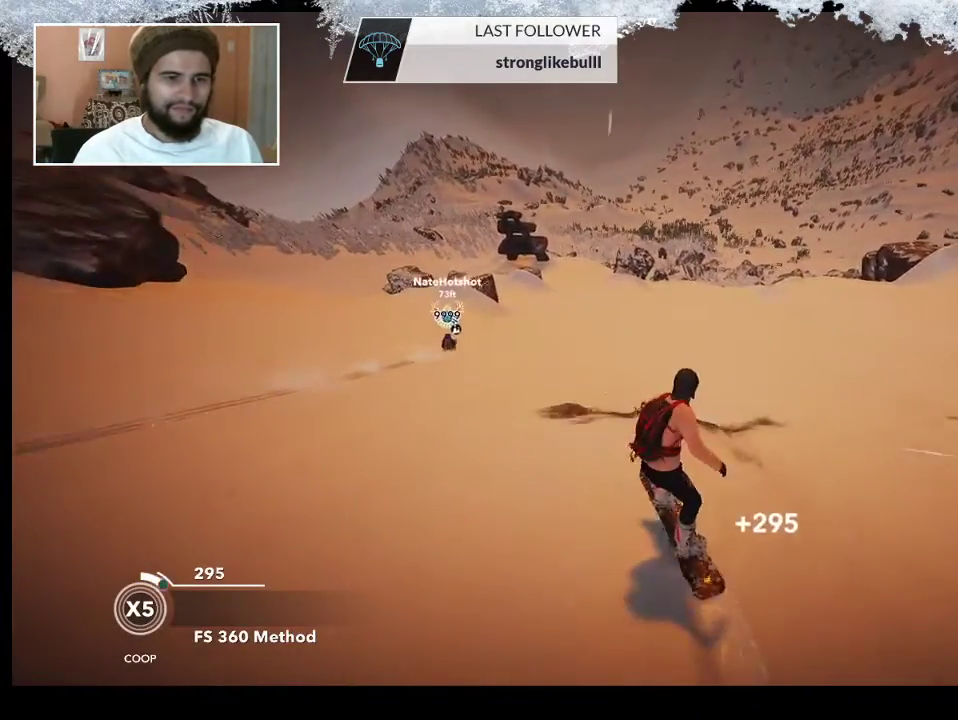
{"buttons": [], "left_stick": "center", "right_stick": "center", "events": []}
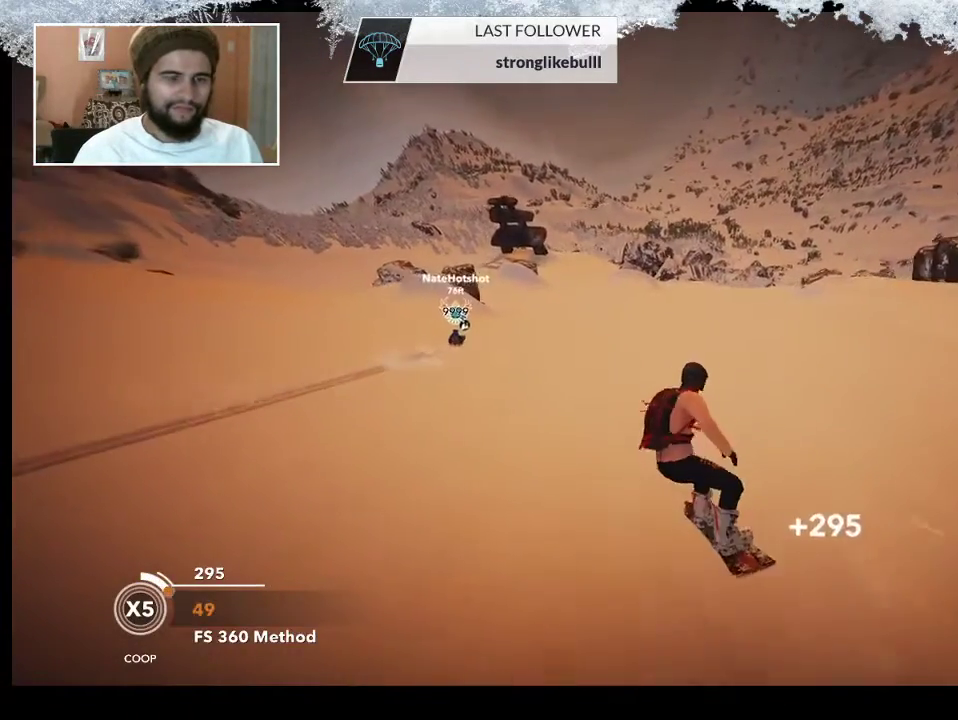
{"buttons": [], "left_stick": "center", "right_stick": "center", "events": []}
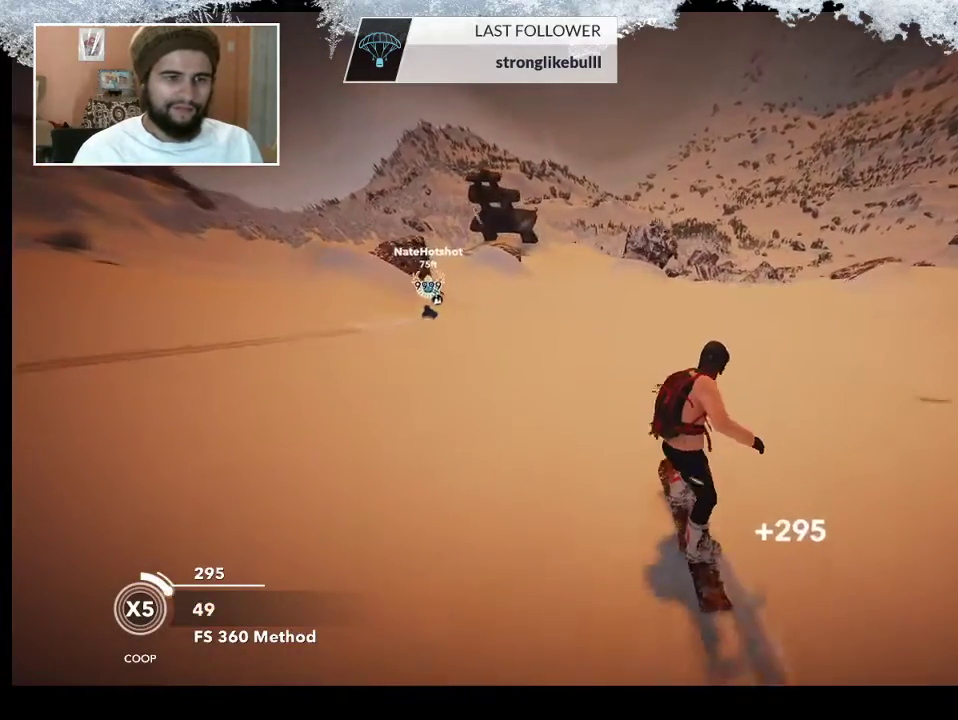
{"buttons": [], "left_stick": "center", "right_stick": "center", "events": [[33, "left_stick", "left"], [300, "left_stick", "center"]]}
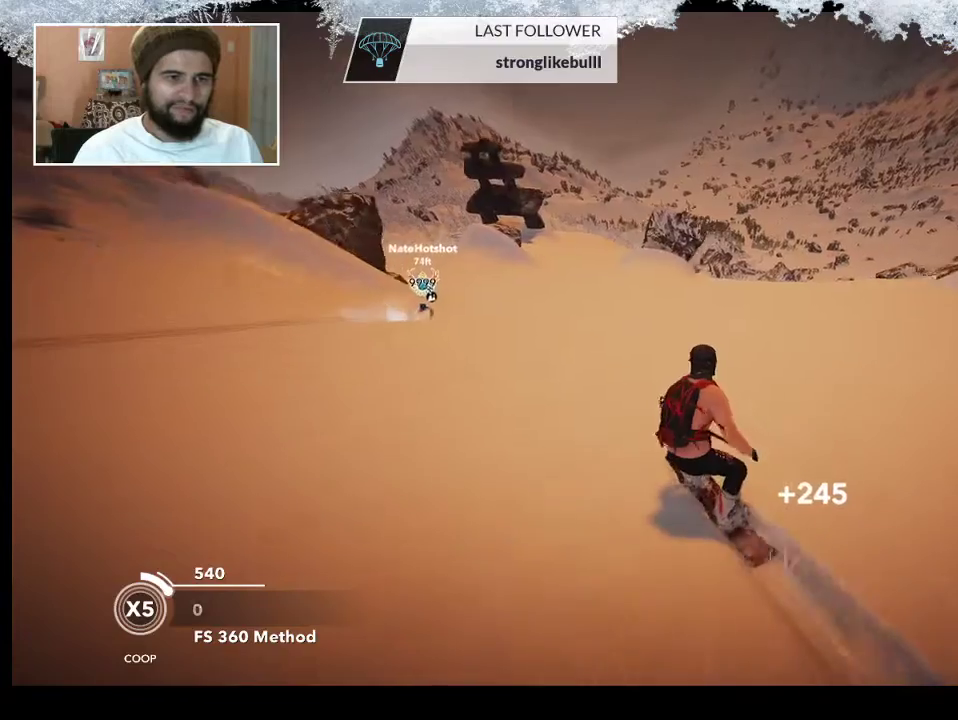
{"buttons": [], "left_stick": "center", "right_stick": "center", "events": [[100, "left_stick", "left"], [367, "left_stick", "center"]]}
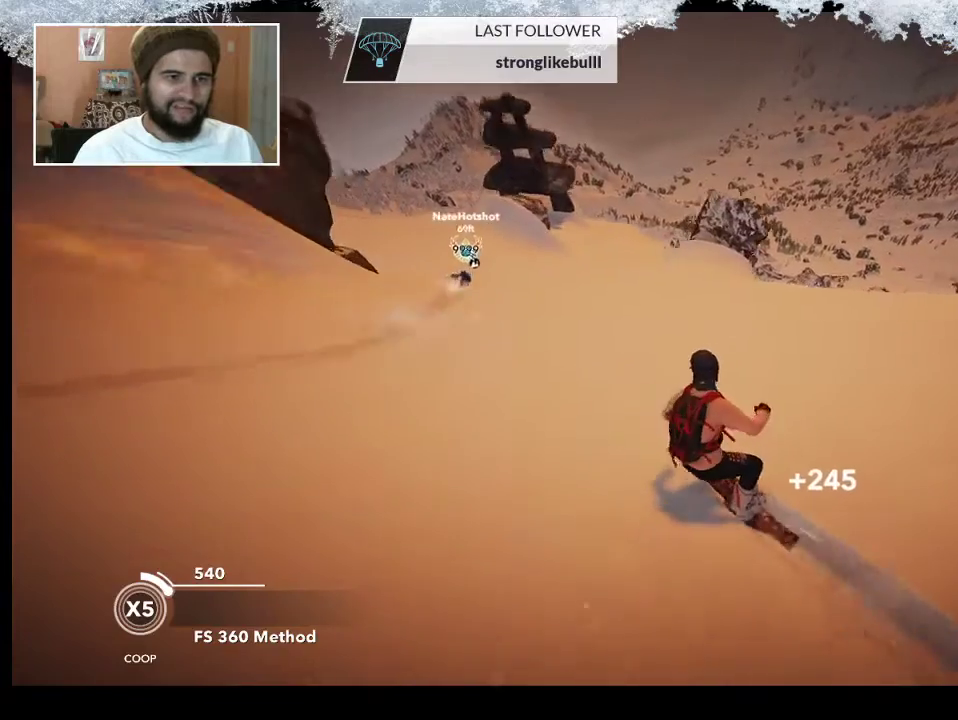
{"buttons": [], "left_stick": "center", "right_stick": "center", "events": [[233, "left_stick", "left"], [467, "left_stick", "center"]]}
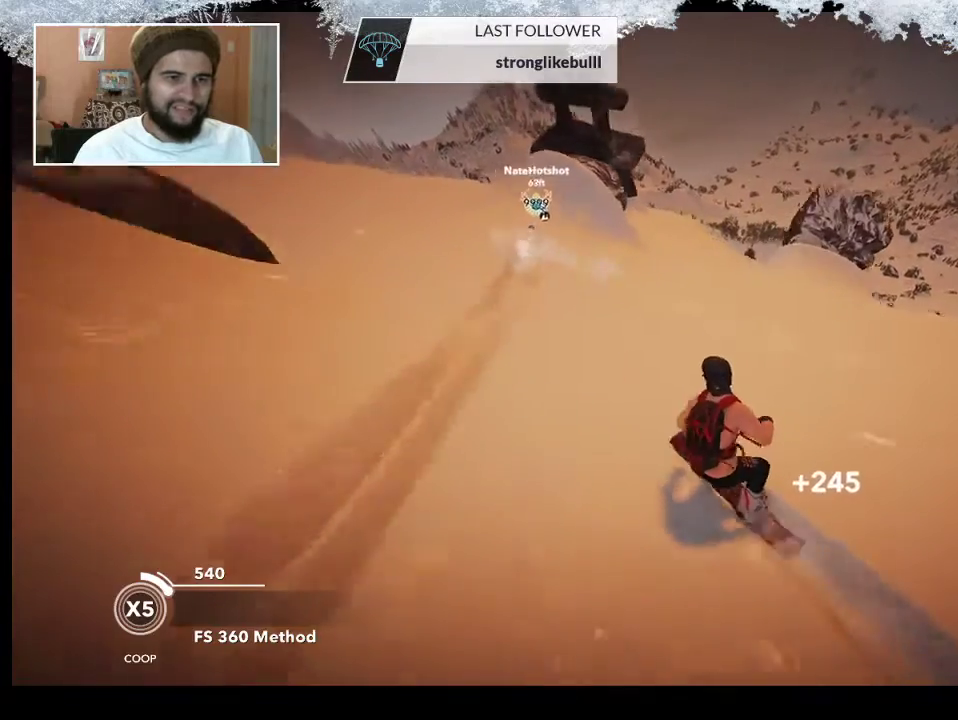
{"buttons": [], "left_stick": "center", "right_stick": "center", "events": [[300, "left_stick", "right"], [500, "left_stick", "center"]]}